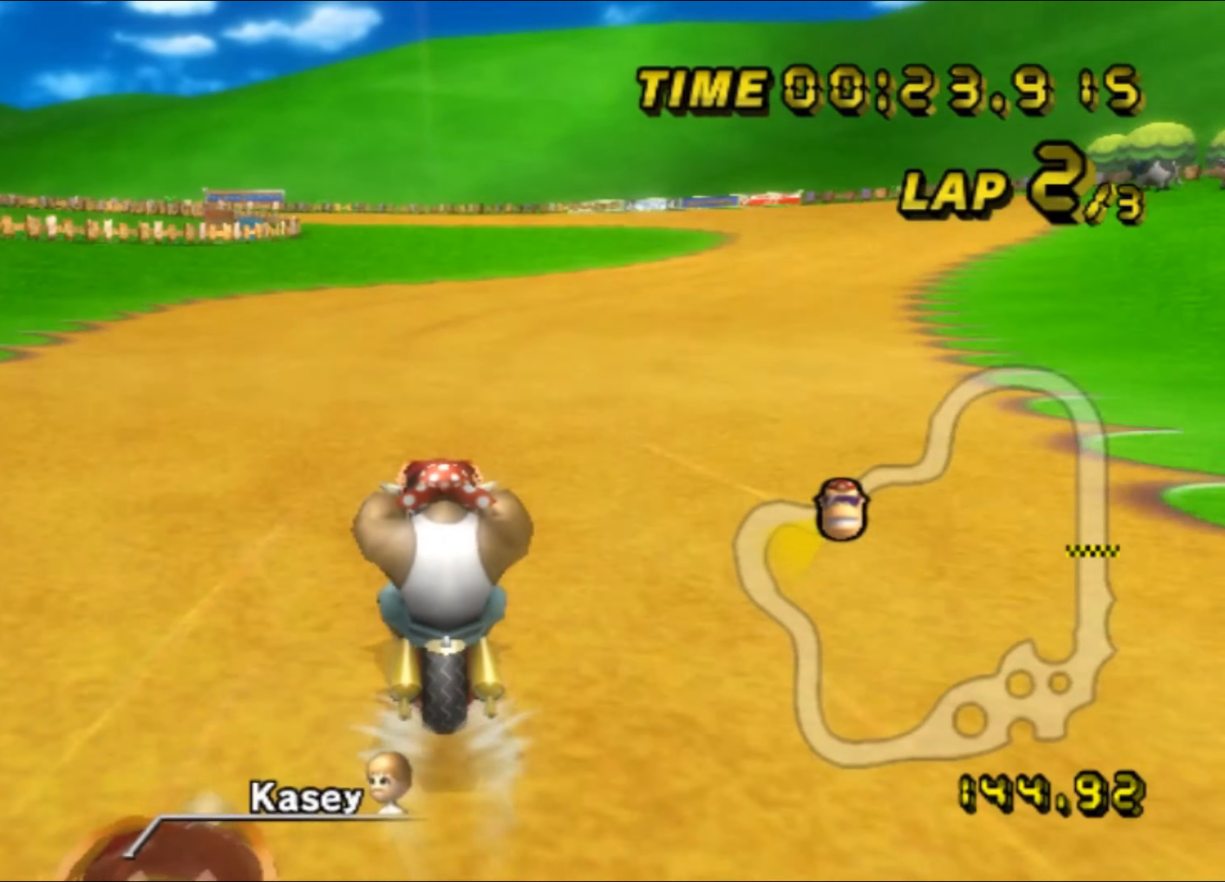
Gameplay with a controller (Nintendo layout); each line is a JSON object with the inputs held at the frame after it. "events" lists button and stick changes between this image and that frame as [ms after this image, input, new state], when the widget could be followed in between. Not read: A L3 R3.
{"buttons": [], "left_stick": "center", "events": [[417, "L1", "down"], [500, "L1", "up"]]}
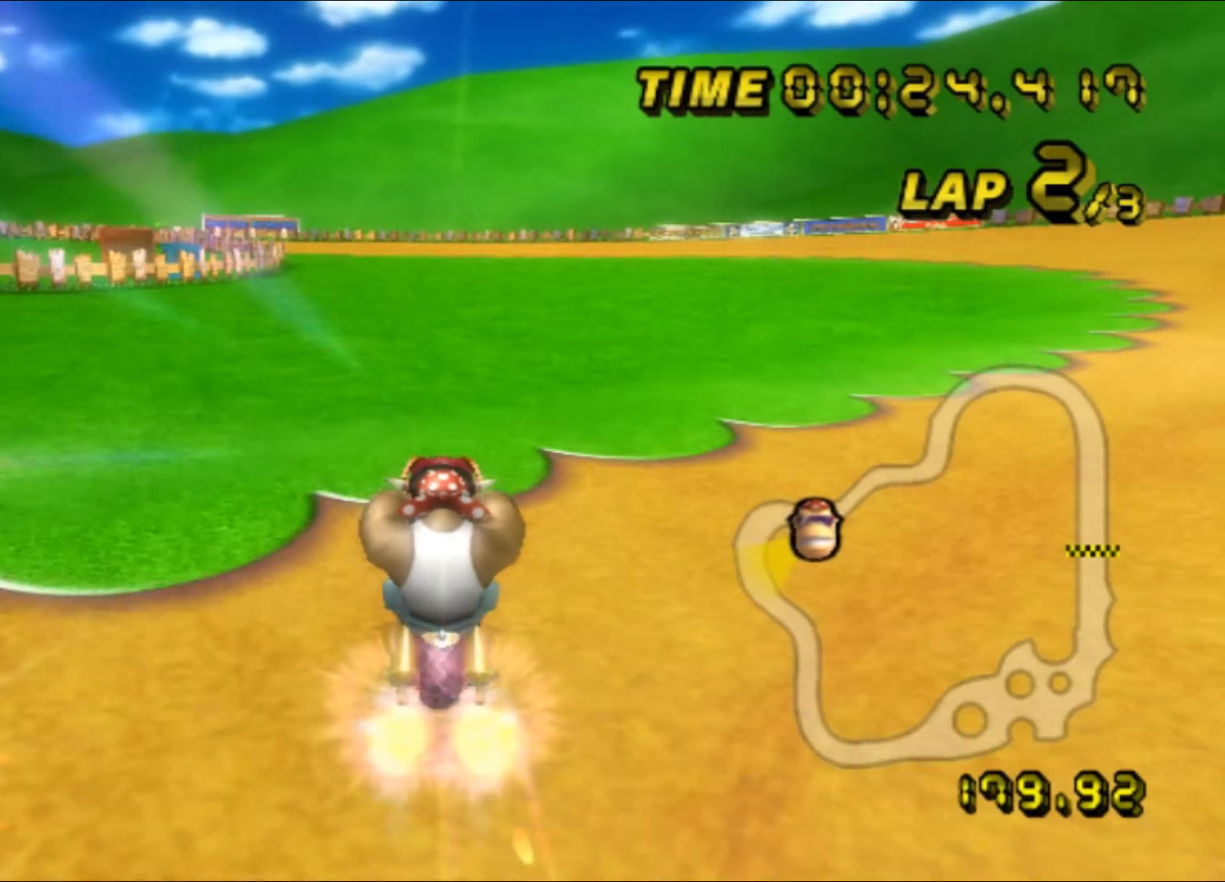
{"buttons": ["R1"], "left_stick": "up-left", "events": [[83, "R1", "down"], [100, "left_stick", "left"], [250, "left_stick", "up-left"]]}
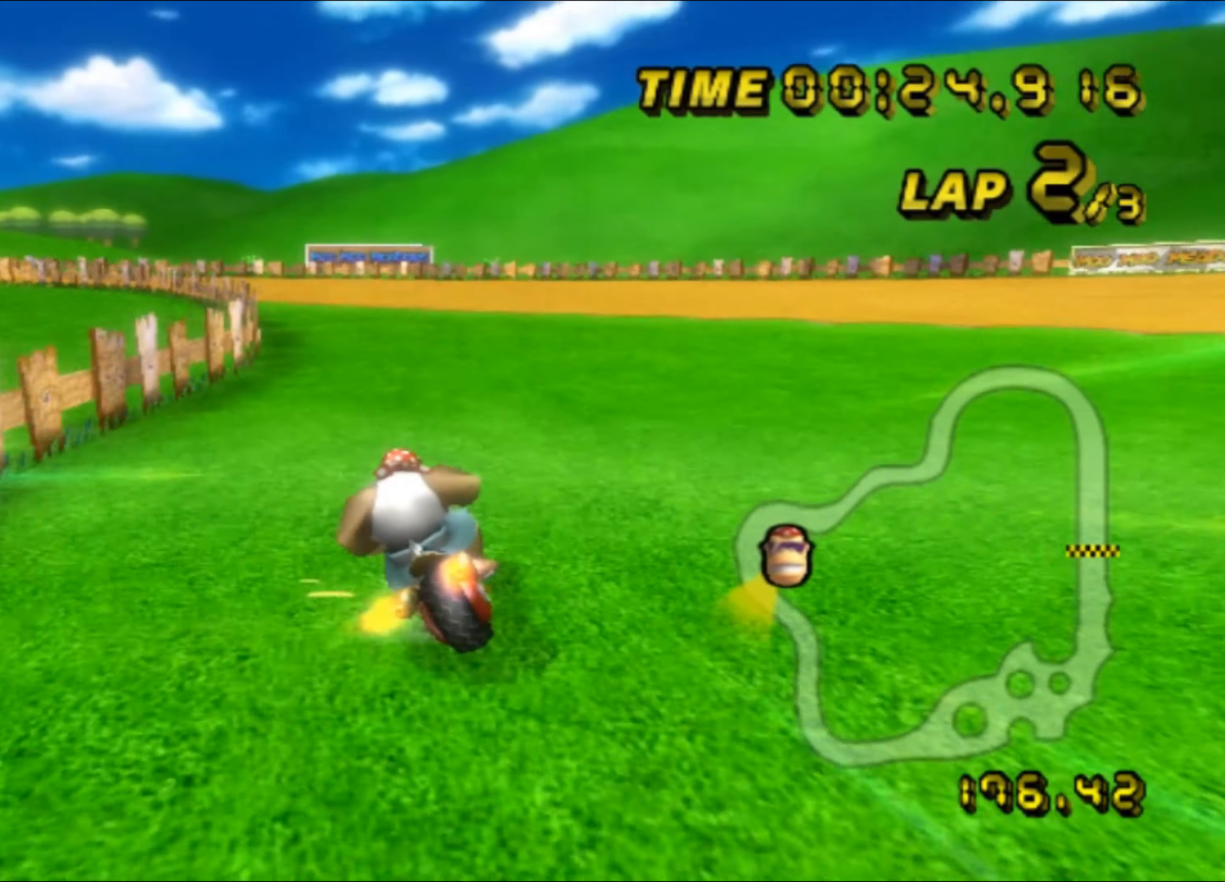
{"buttons": ["R1"], "left_stick": "left", "events": [[133, "left_stick", "left"], [267, "left_stick", "up-left"], [367, "left_stick", "left"]]}
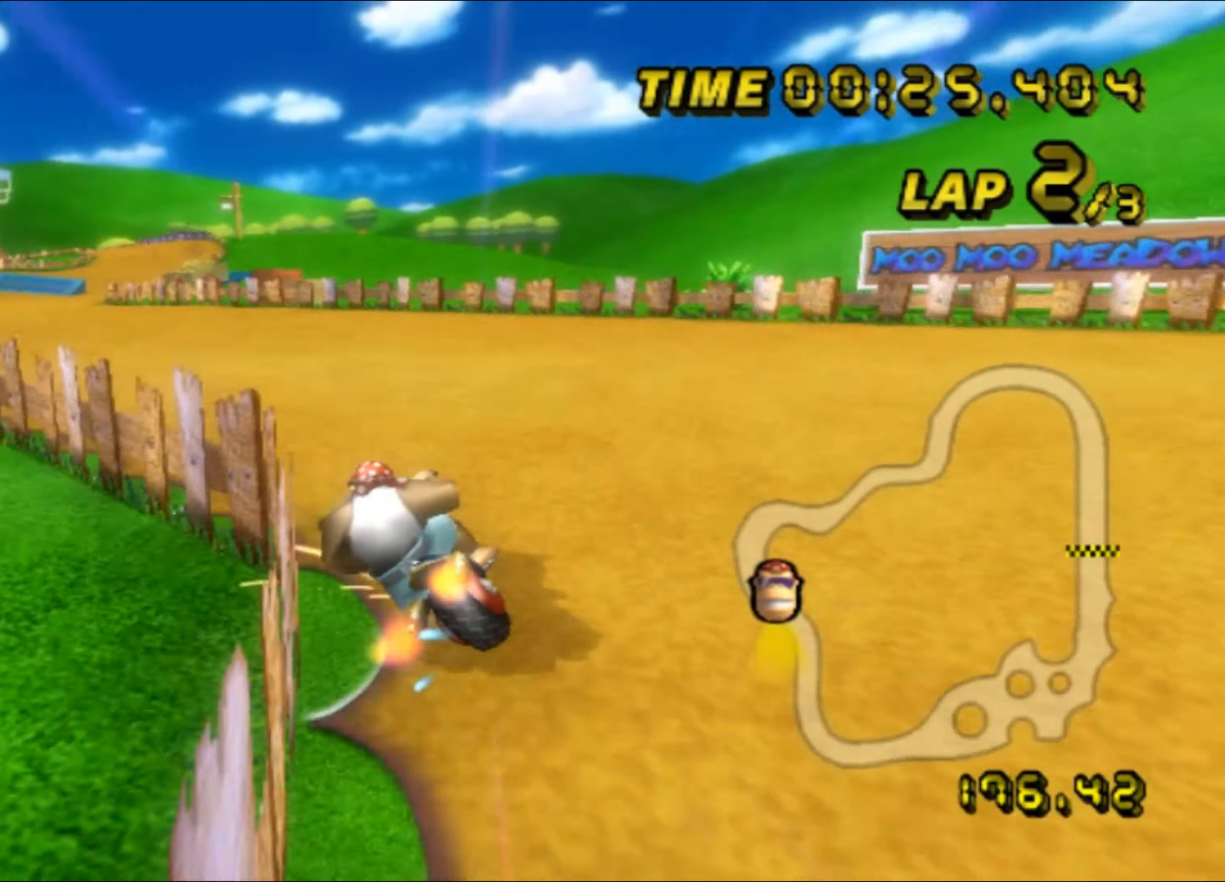
{"buttons": ["R1"], "left_stick": "right", "events": [[300, "left_stick", "right"]]}
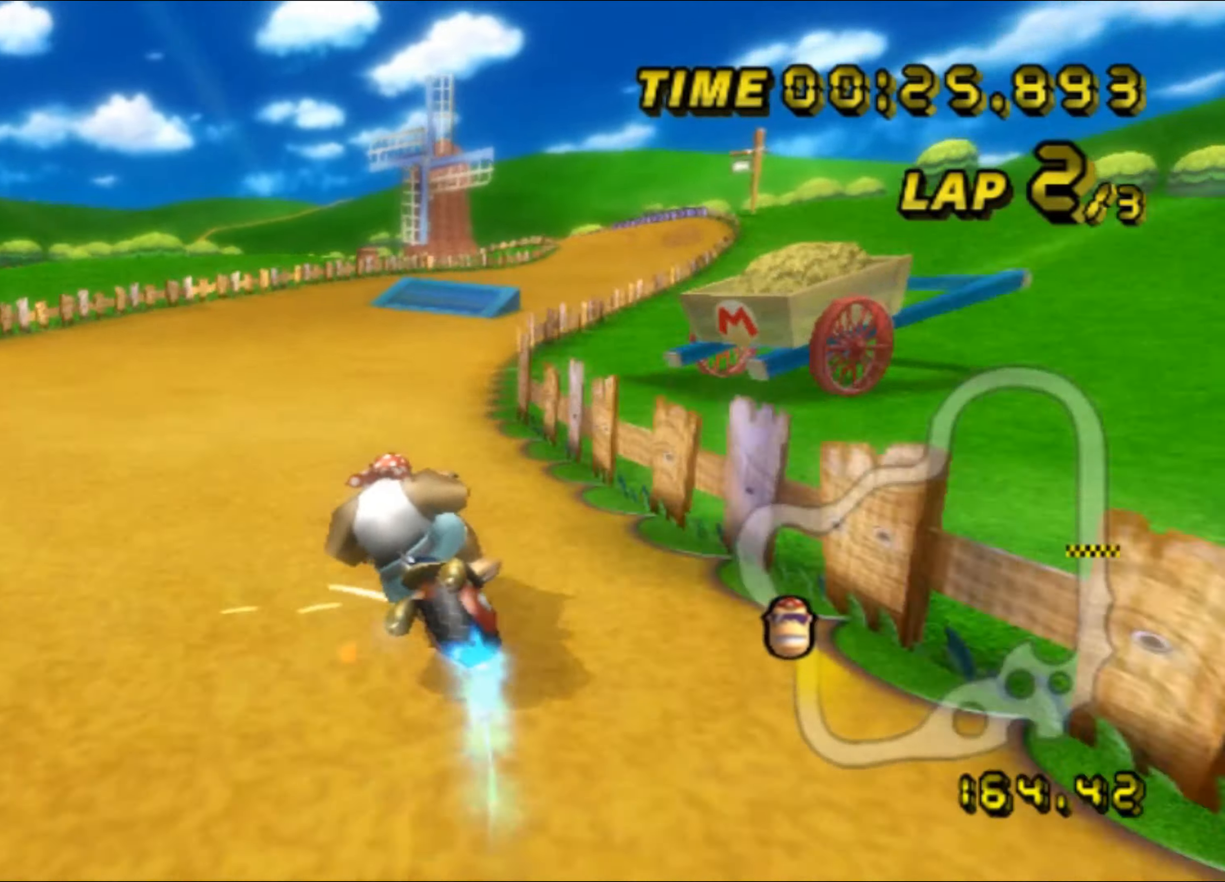
{"buttons": [], "left_stick": "right", "events": [[33, "R1", "up"], [450, "DPAD_UP", "down"], [467, "DPAD_UP", "up"]]}
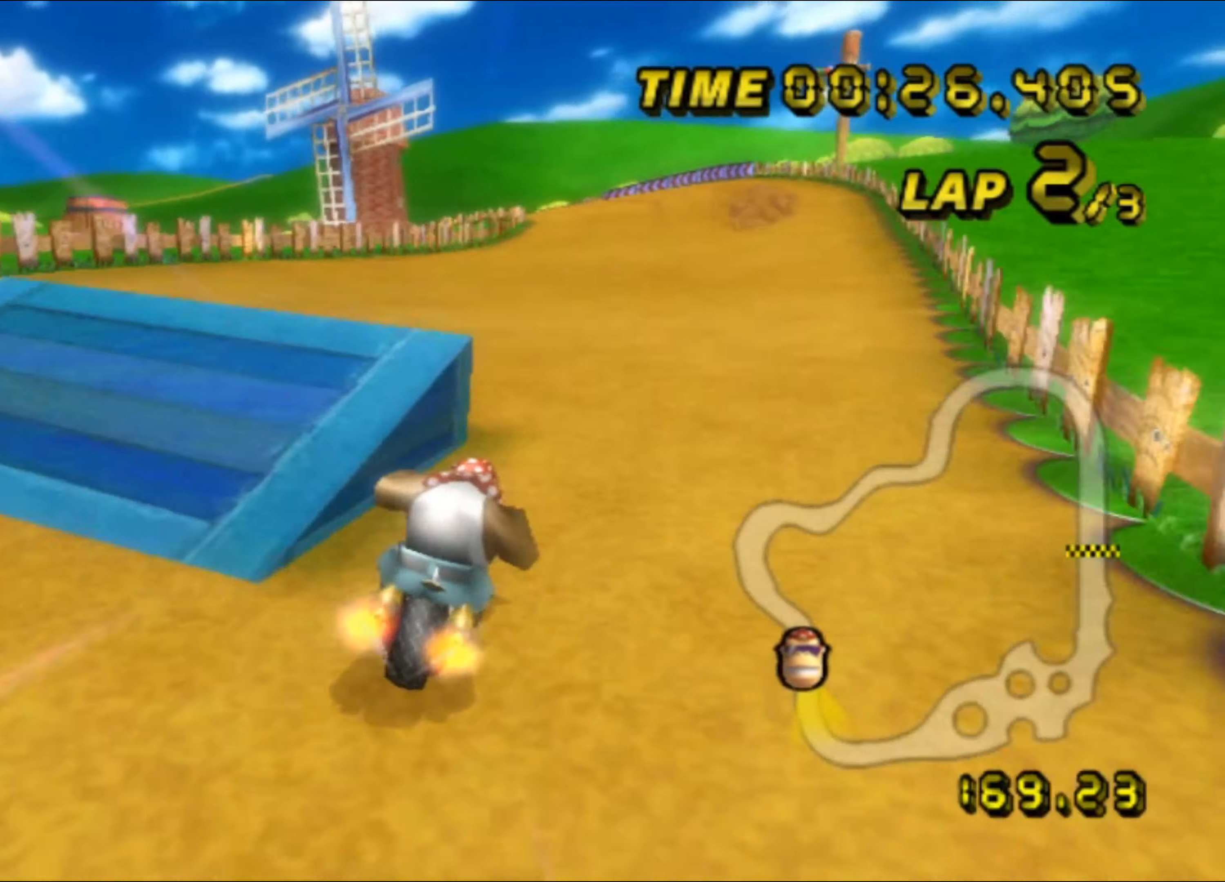
{"buttons": [], "left_stick": "center", "events": [[50, "DPAD_DOWN", "down"], [67, "DPAD_DOWN", "up"], [150, "left_stick", "center"]]}
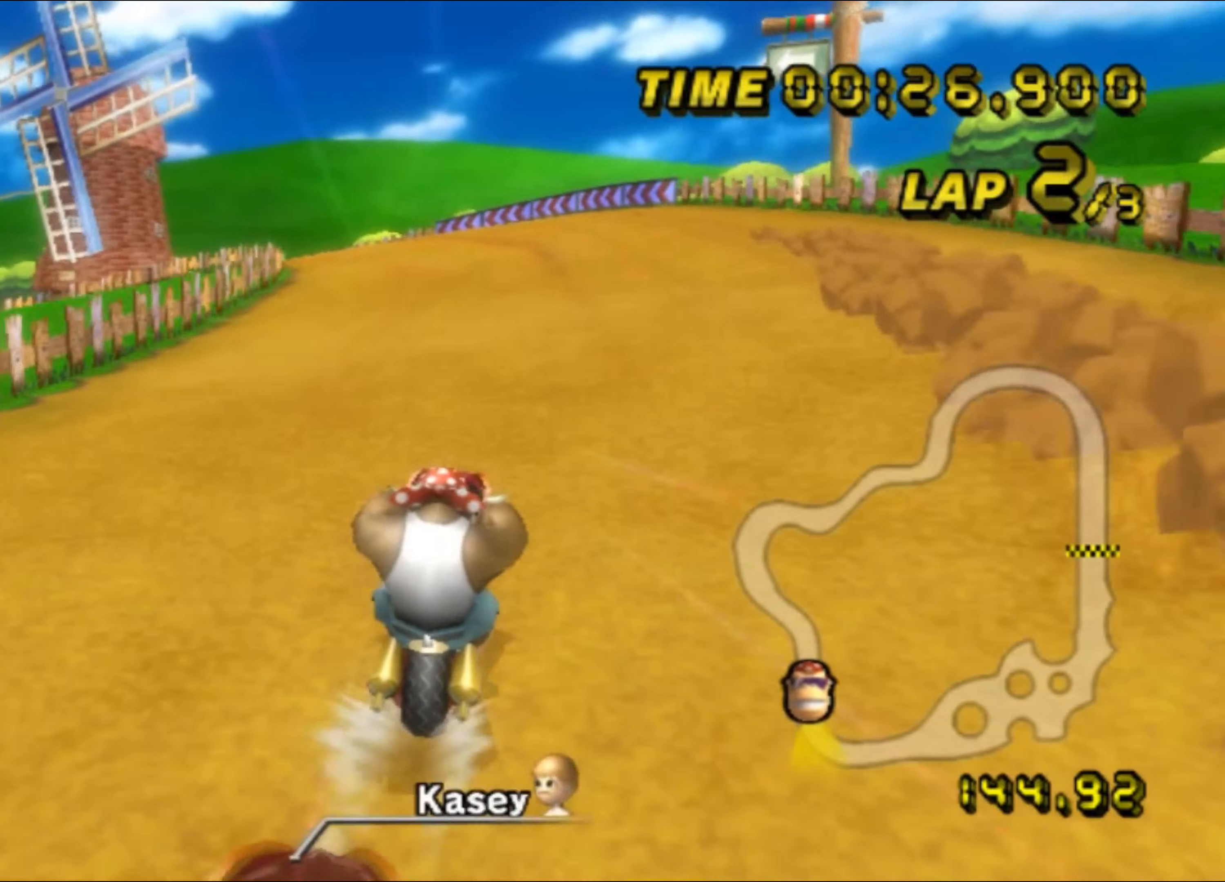
{"buttons": ["R1"], "left_stick": "up-left", "events": [[50, "R1", "down"], [50, "left_stick", "left"], [350, "left_stick", "up-left"]]}
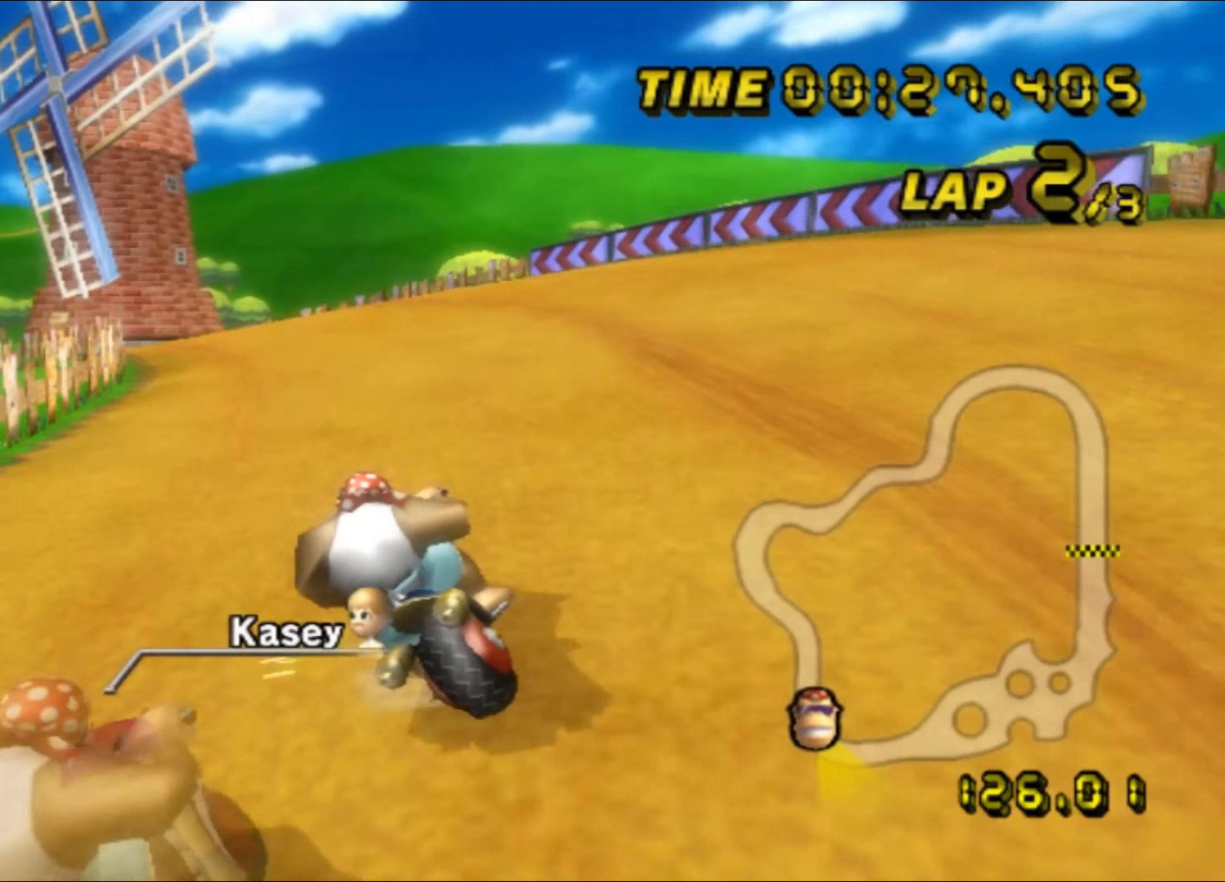
{"buttons": ["R1"], "left_stick": "left", "events": [[484, "left_stick", "left"]]}
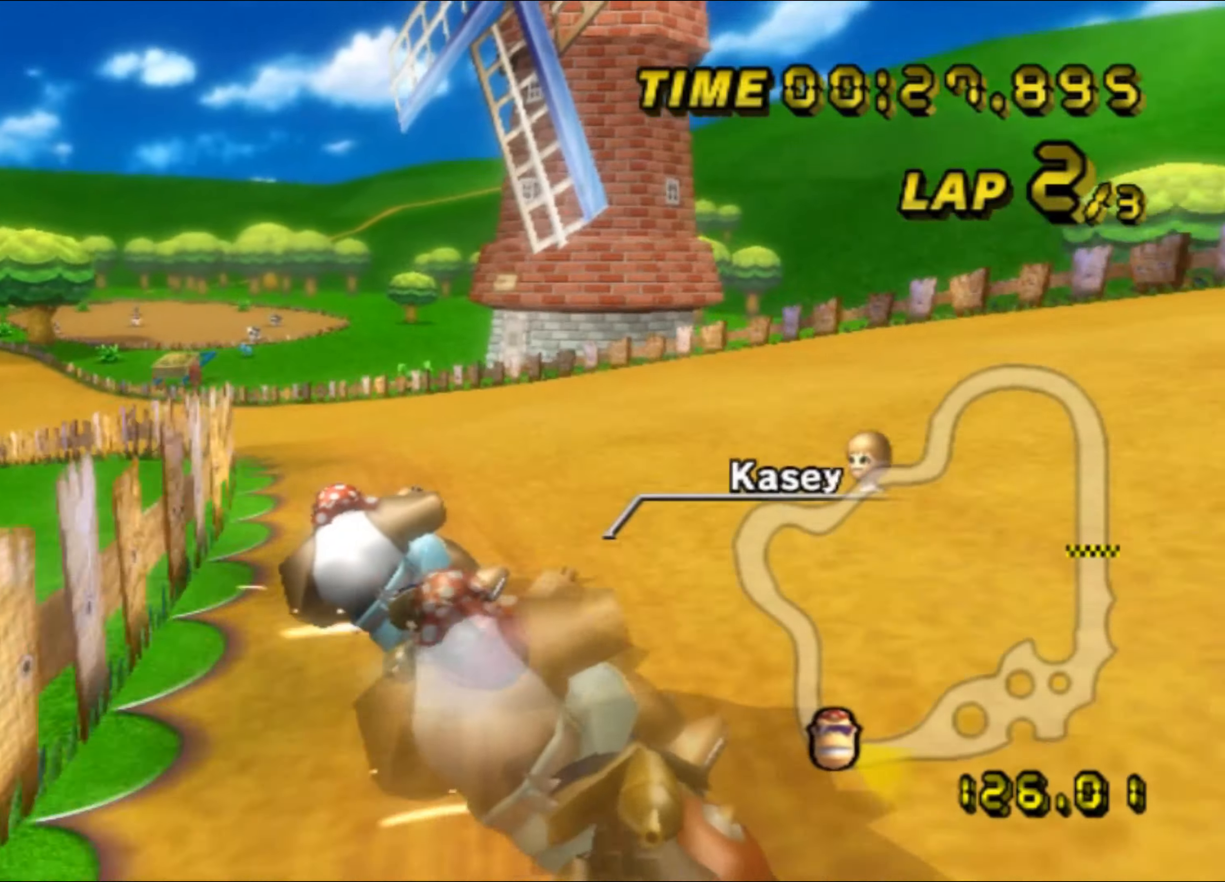
{"buttons": [], "left_stick": "left", "events": [[200, "DPAD_UP", "down"], [200, "R1", "up"], [217, "DPAD_UP", "up"], [300, "DPAD_DOWN", "down"], [317, "DPAD_DOWN", "up"]]}
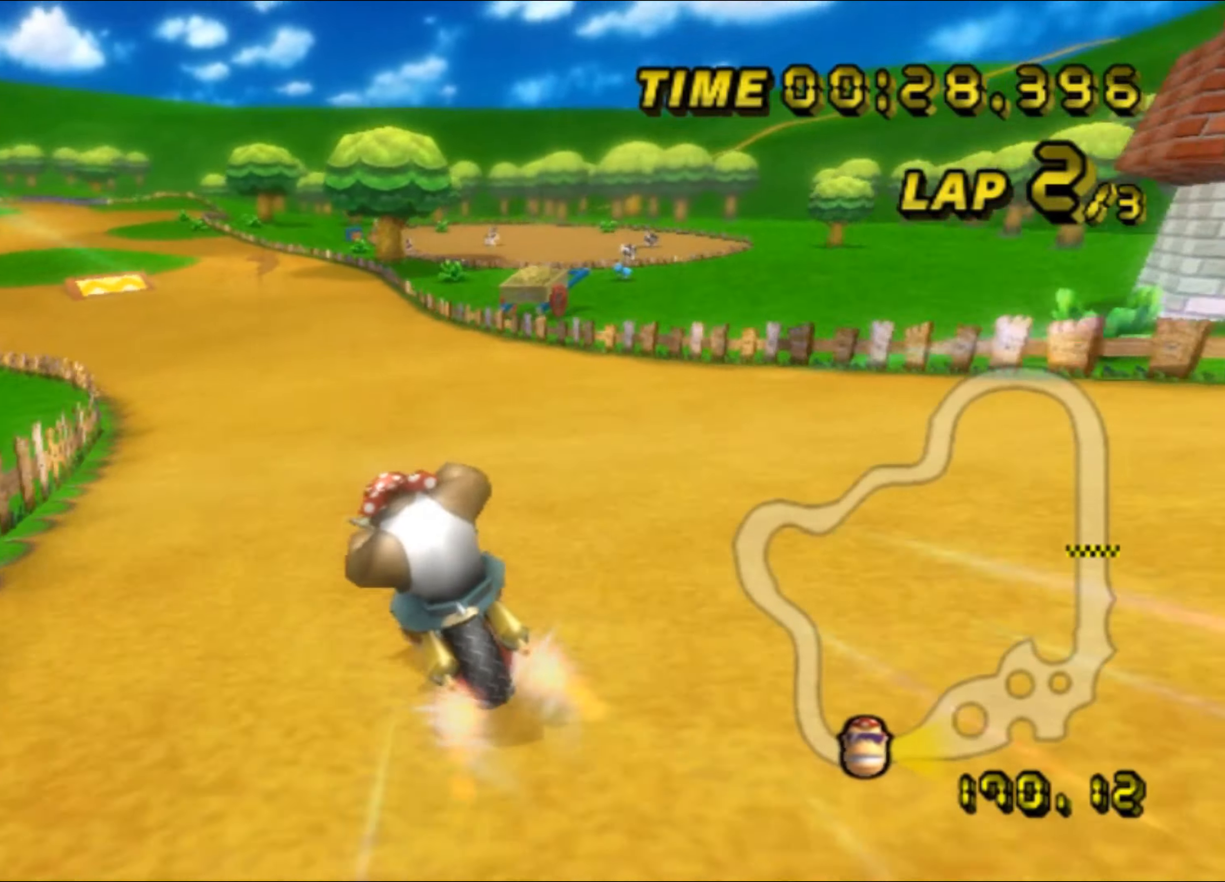
{"buttons": [], "left_stick": "center", "events": [[100, "left_stick", "center"], [284, "left_stick", "left"], [334, "left_stick", "center"]]}
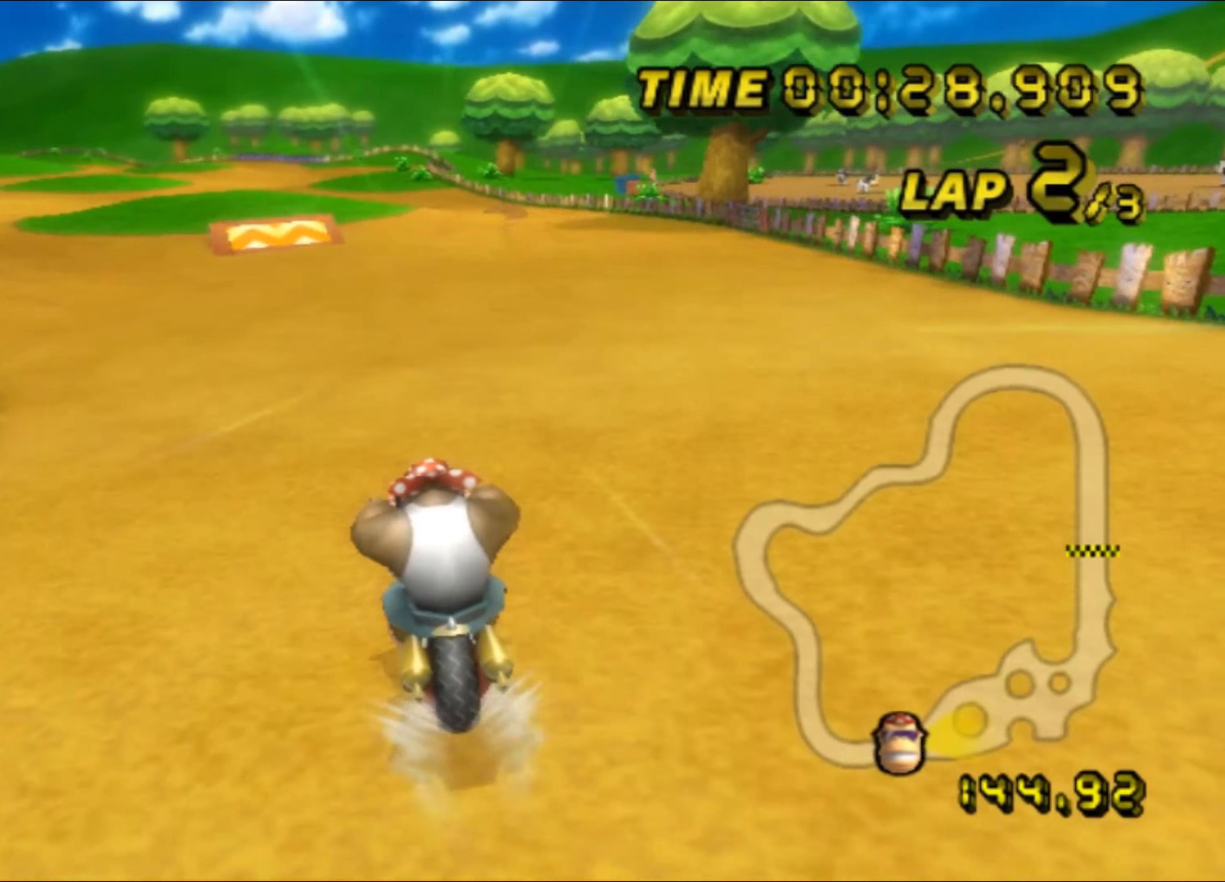
{"buttons": ["R1"], "left_stick": "left", "events": [[317, "R1", "down"], [450, "left_stick", "left"]]}
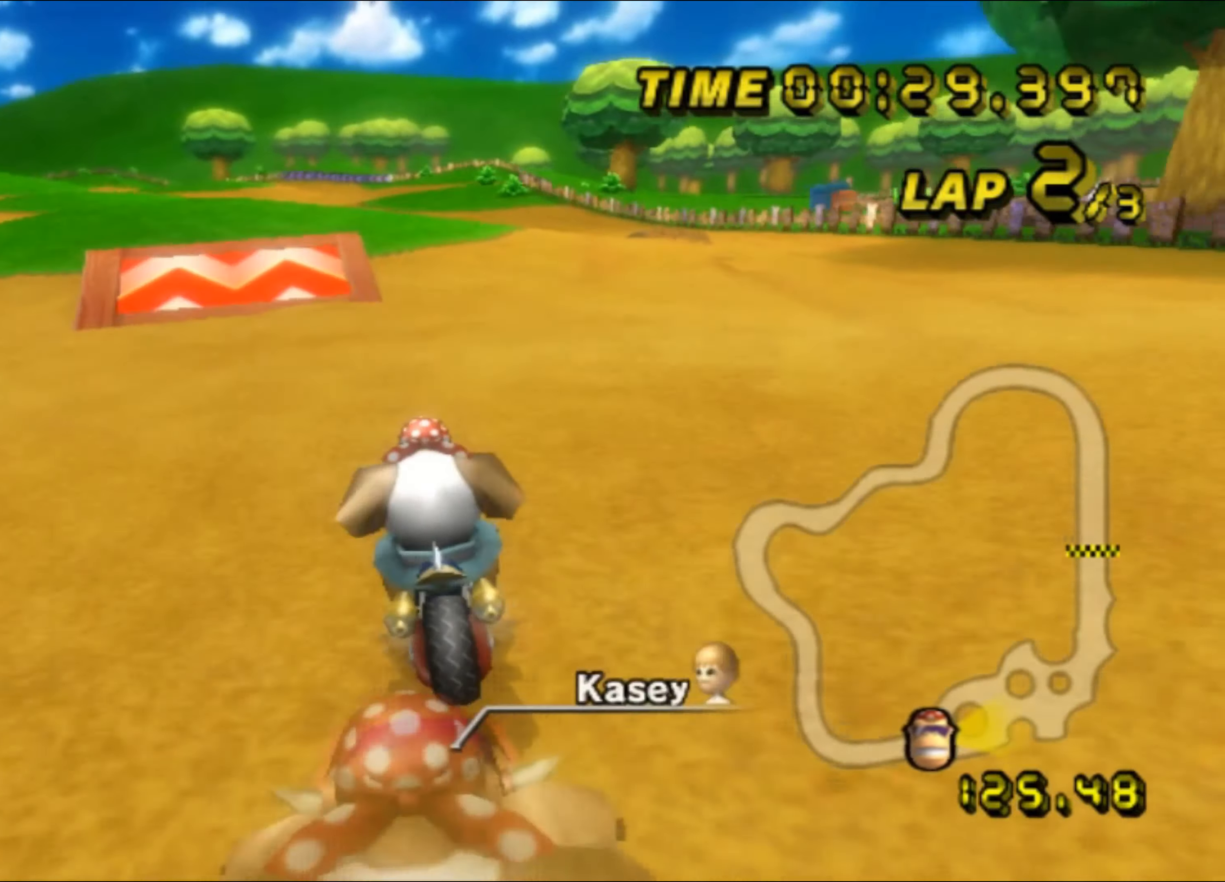
{"buttons": [], "left_stick": "up-left", "events": [[117, "R1", "up"], [117, "left_stick", "up"], [450, "DPAD_DOWN", "down"], [467, "DPAD_DOWN", "up"], [467, "left_stick", "up-left"]]}
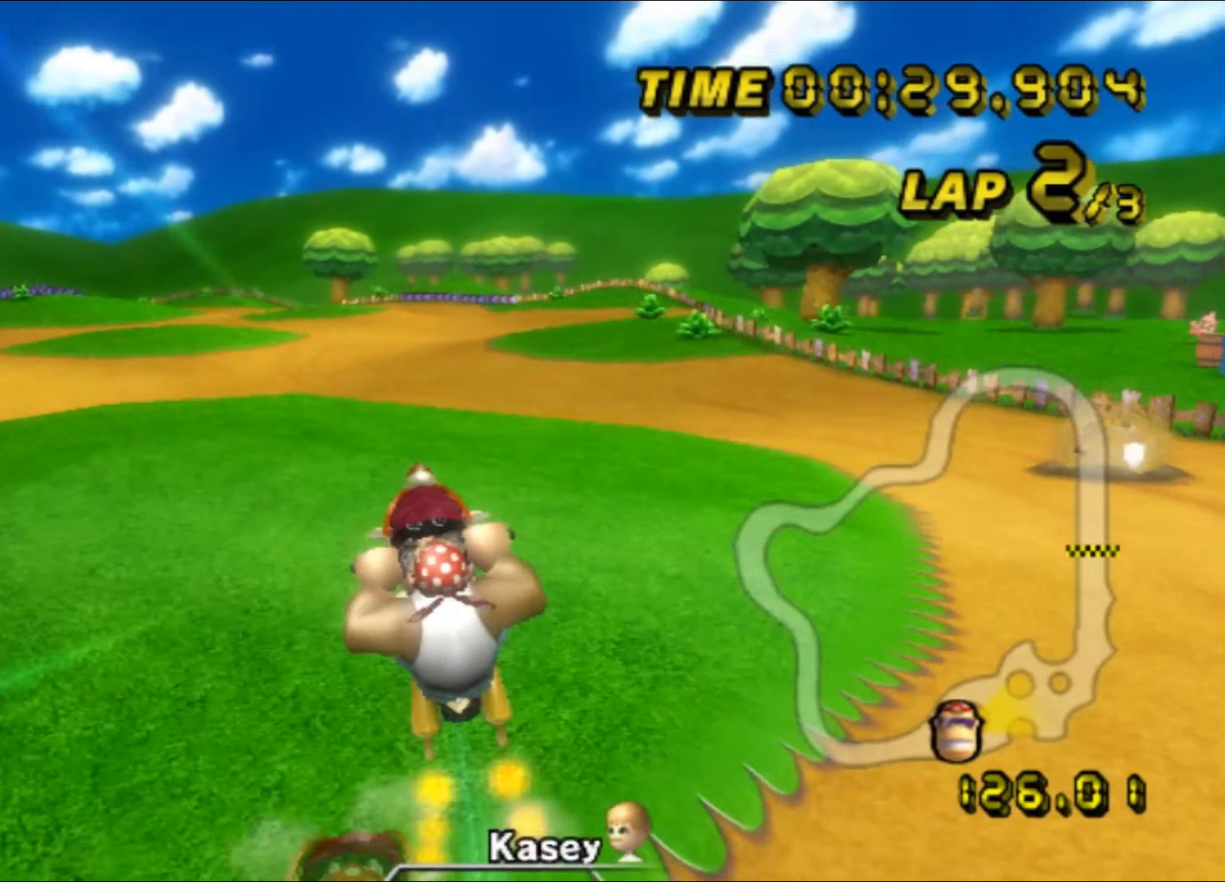
{"buttons": [], "left_stick": "up", "events": [[84, "left_stick", "up"]]}
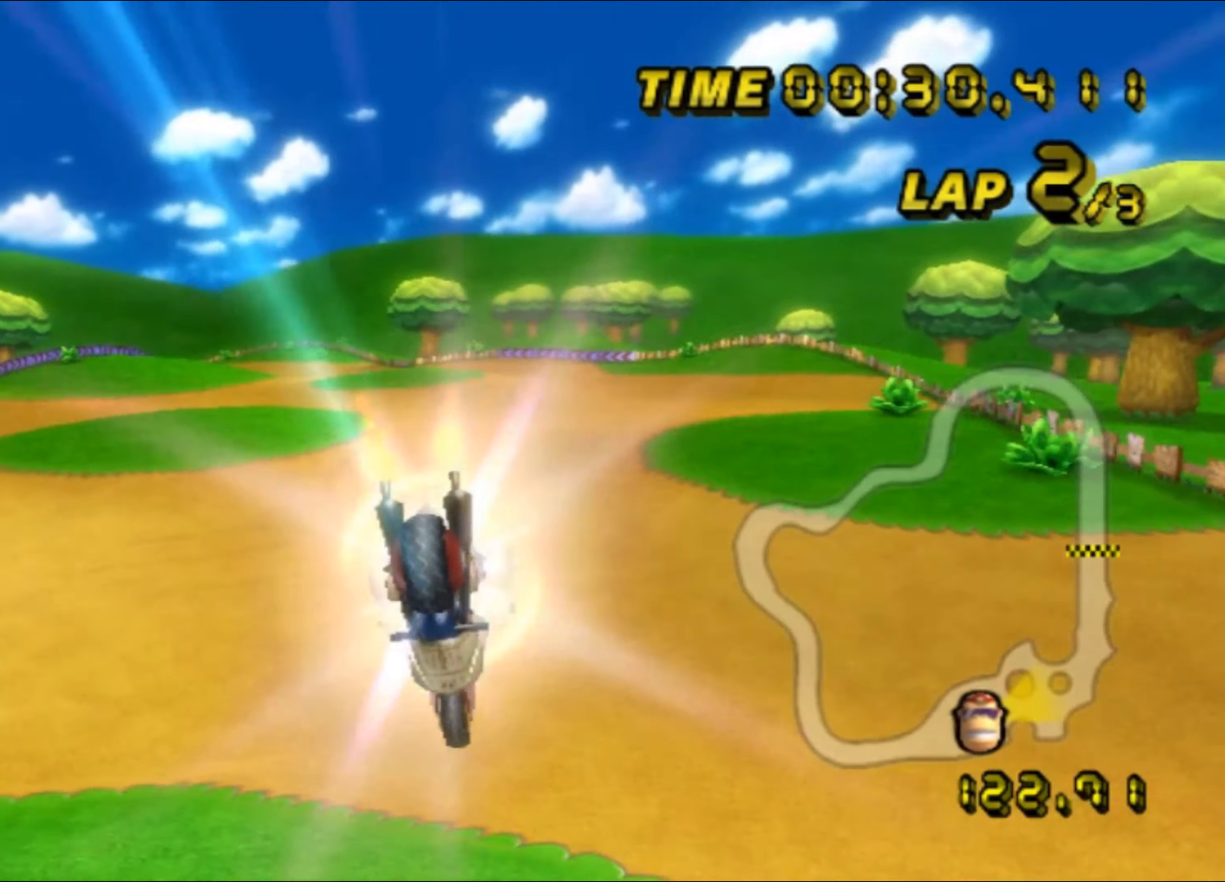
{"buttons": ["R1"], "left_stick": "up-left", "events": [[150, "R1", "down"], [184, "left_stick", "center"], [284, "left_stick", "left"], [434, "left_stick", "up-left"]]}
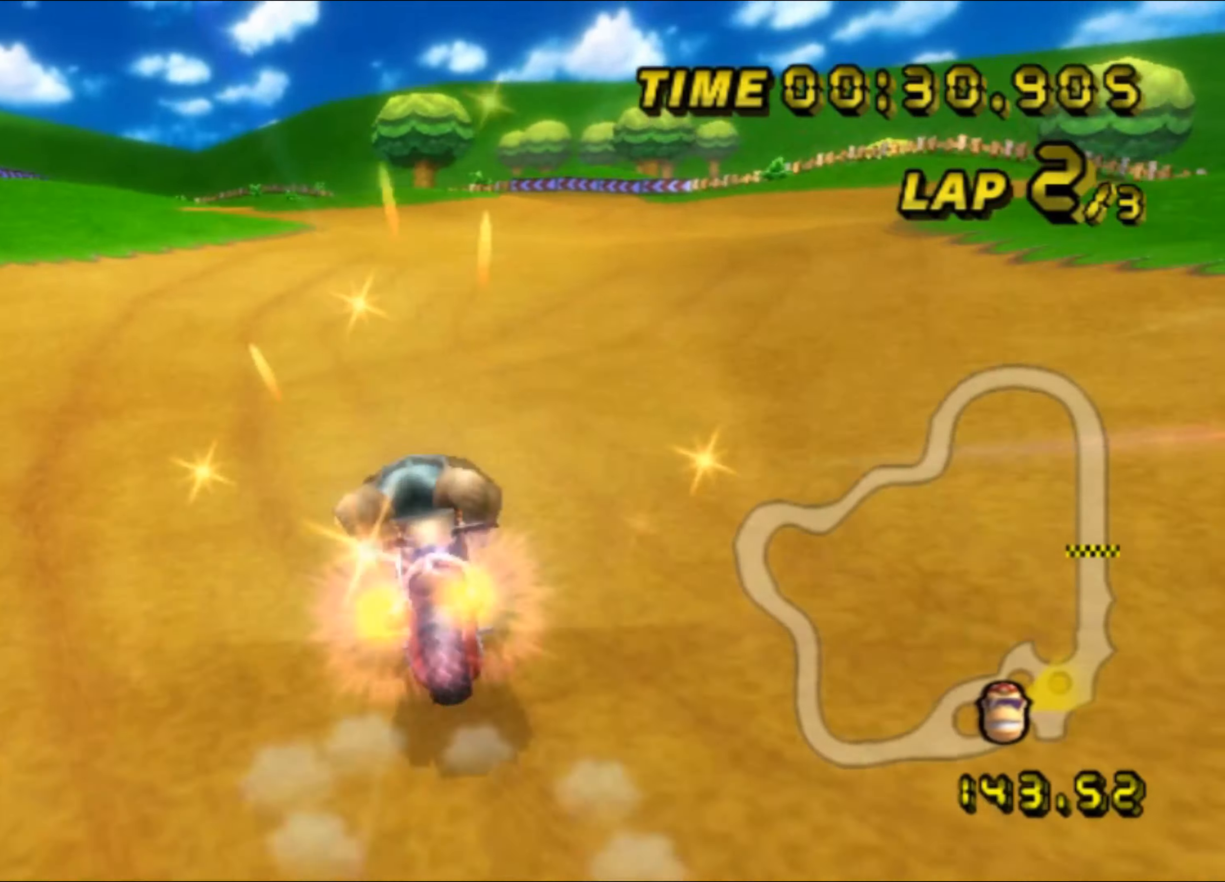
{"buttons": ["R1"], "left_stick": "up-right", "events": [[200, "left_stick", "up"], [467, "left_stick", "up-right"]]}
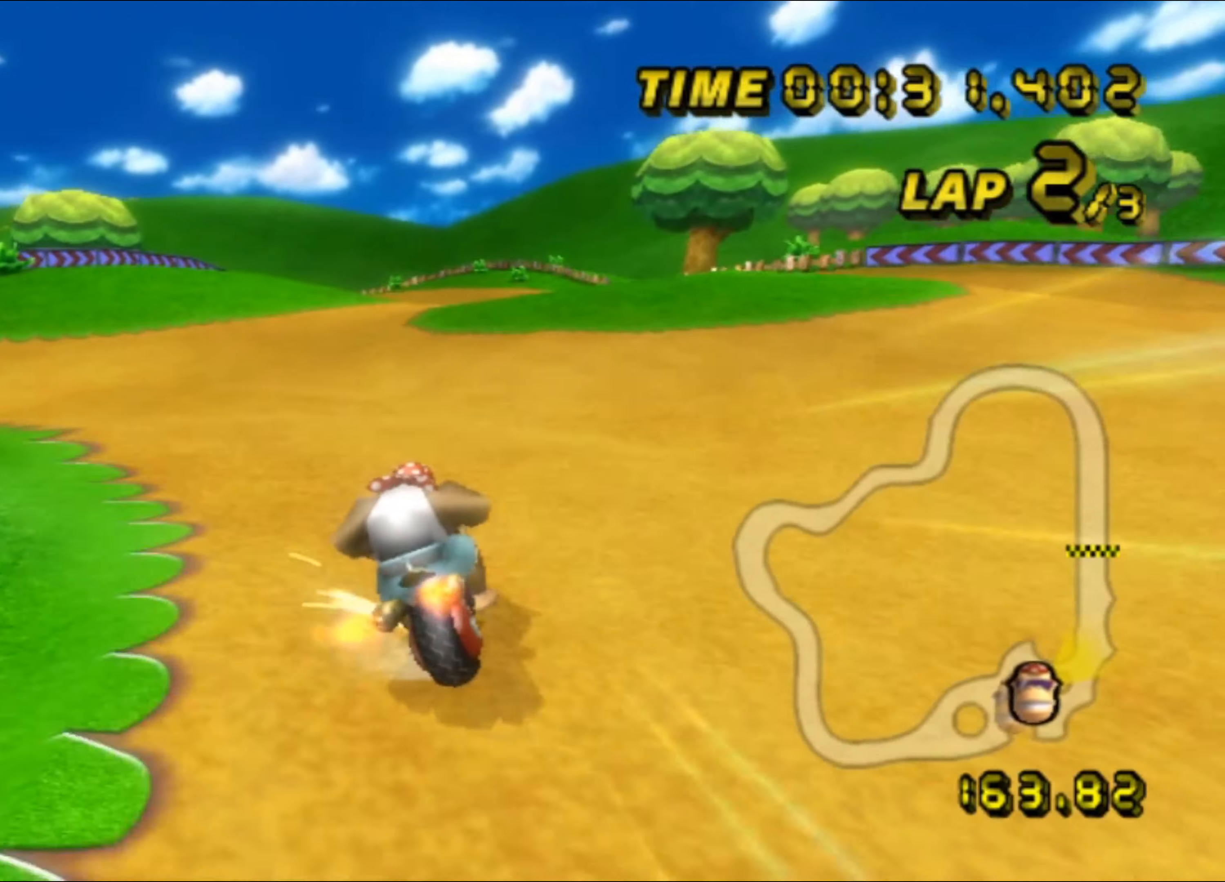
{"buttons": ["R1"], "left_stick": "up", "events": [[17, "left_stick", "right"], [400, "left_stick", "up"]]}
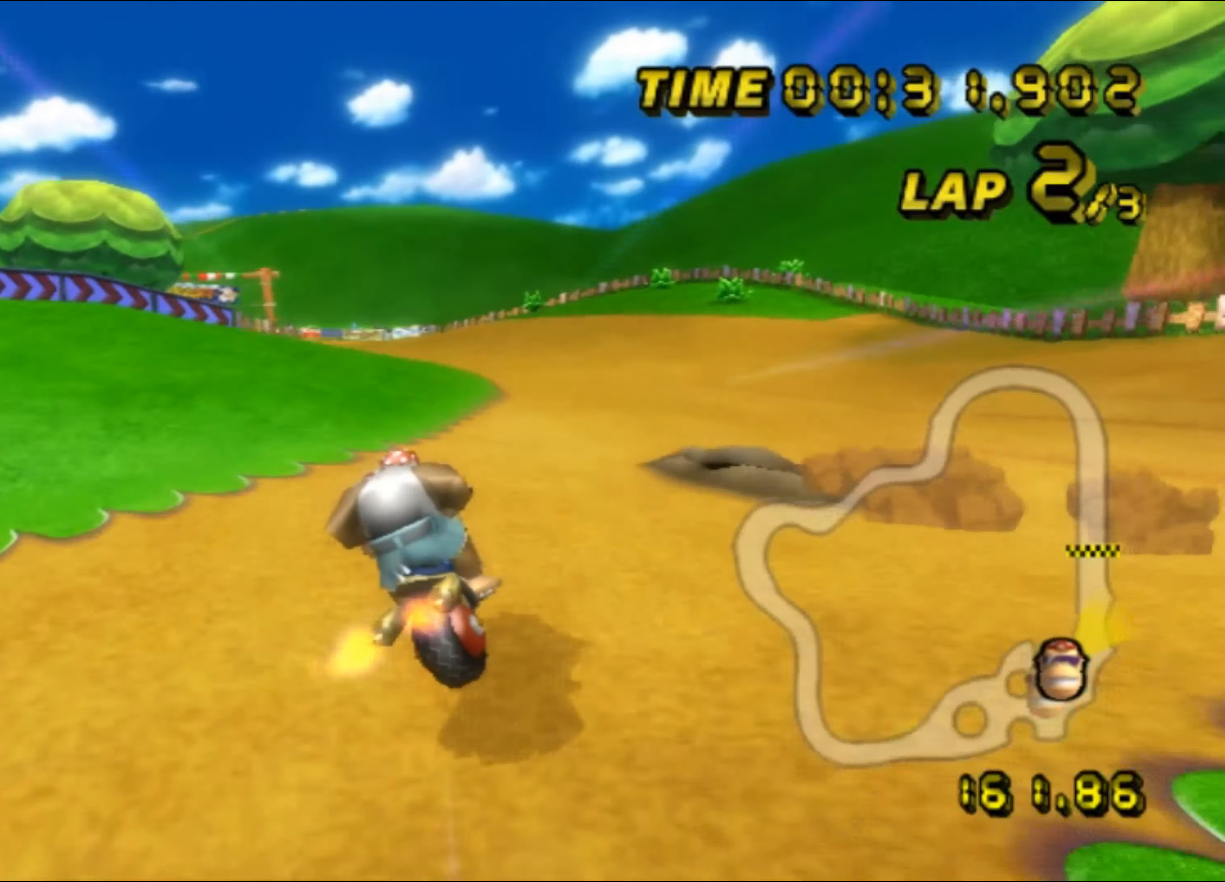
{"buttons": ["R1"], "left_stick": "left", "events": [[133, "left_stick", "left"]]}
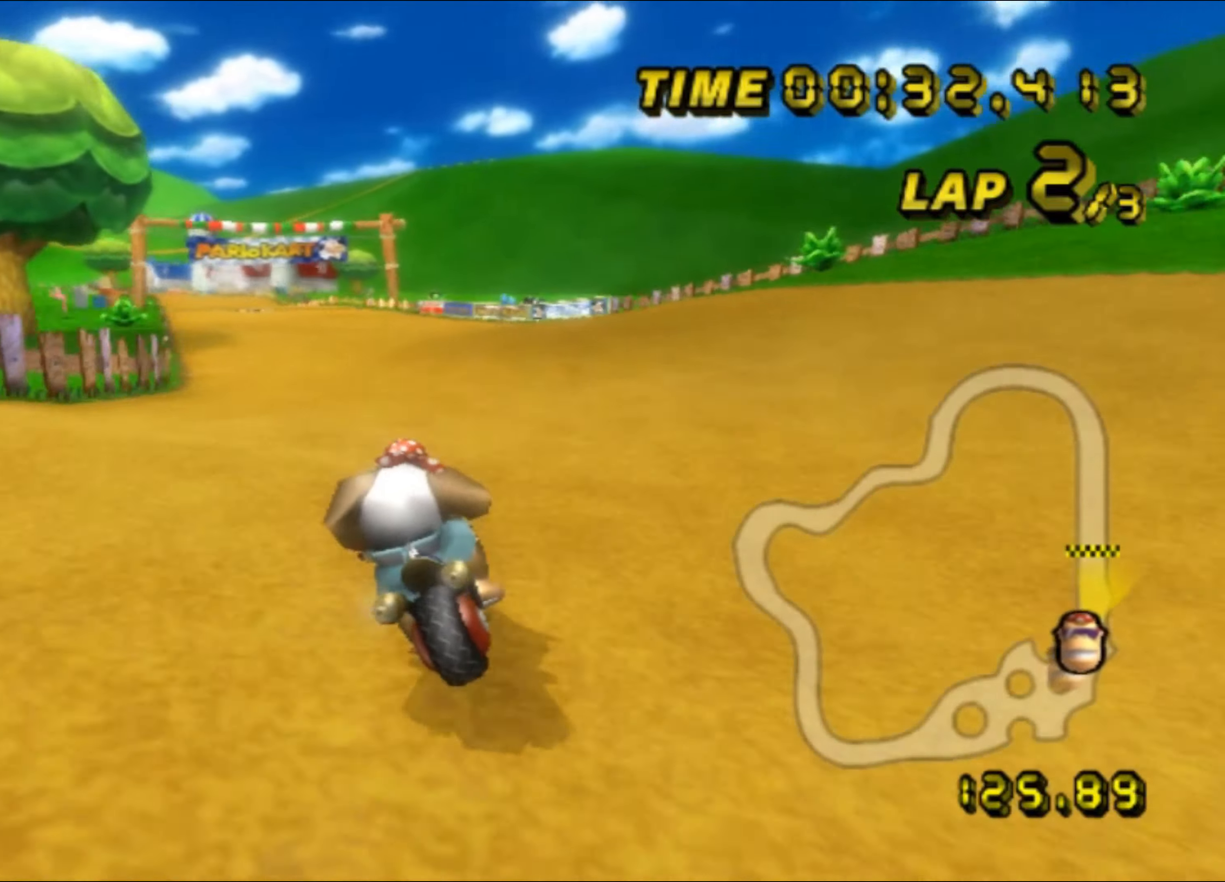
{"buttons": [], "left_stick": "center", "events": [[300, "R1", "up"], [300, "left_stick", "up-right"], [450, "left_stick", "center"]]}
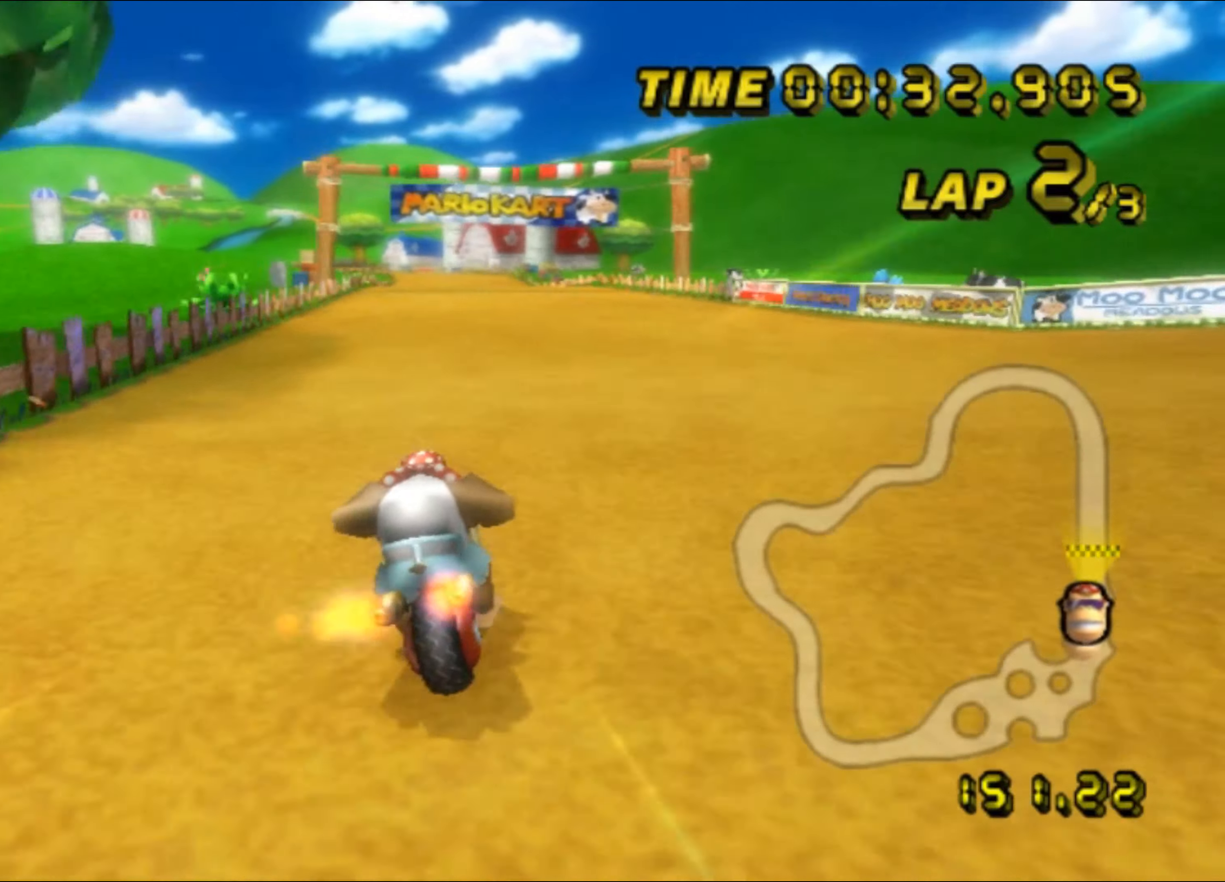
{"buttons": [], "left_stick": "center", "events": [[66, "DPAD_UP", "down"], [83, "DPAD_UP", "up"], [133, "left_stick", "left"], [150, "DPAD_DOWN", "down"], [166, "DPAD_DOWN", "up"], [500, "left_stick", "center"]]}
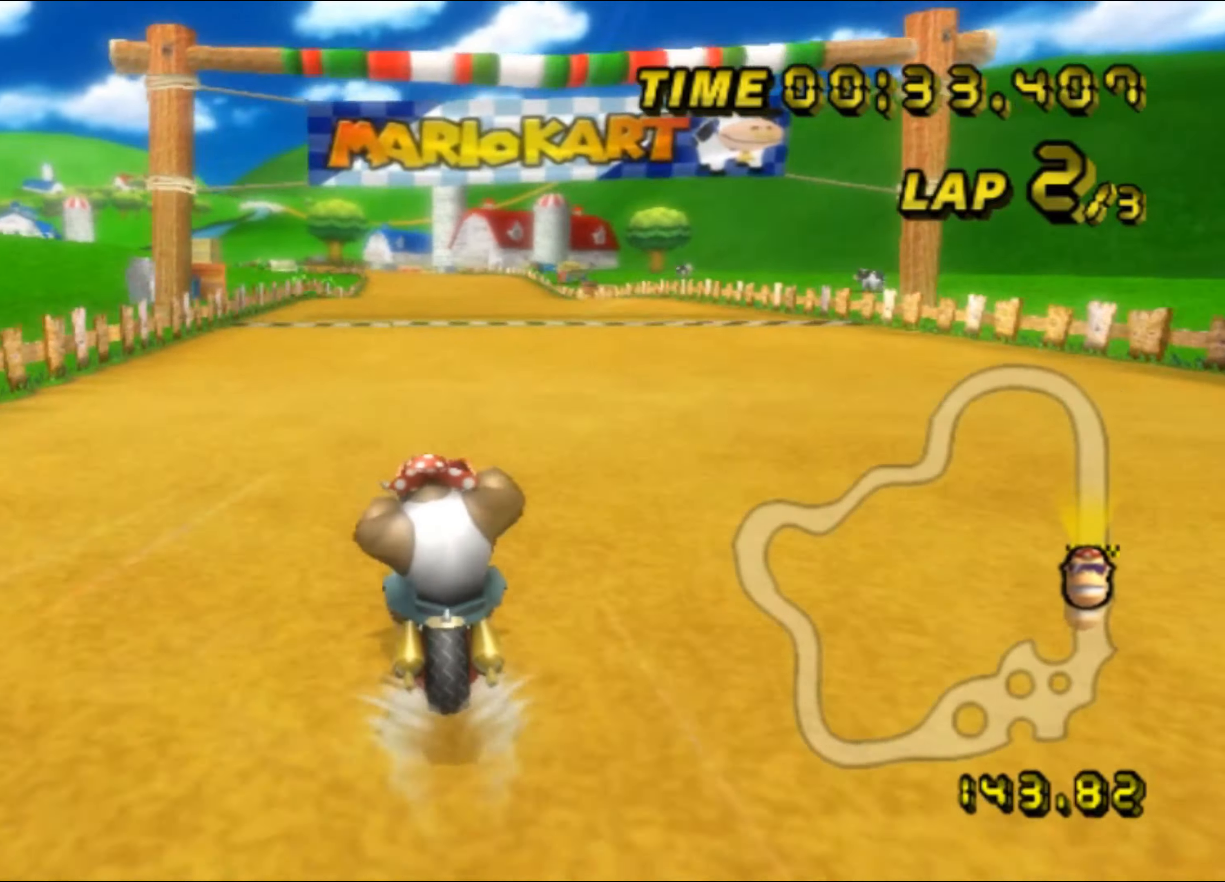
{"buttons": [], "left_stick": "center", "events": []}
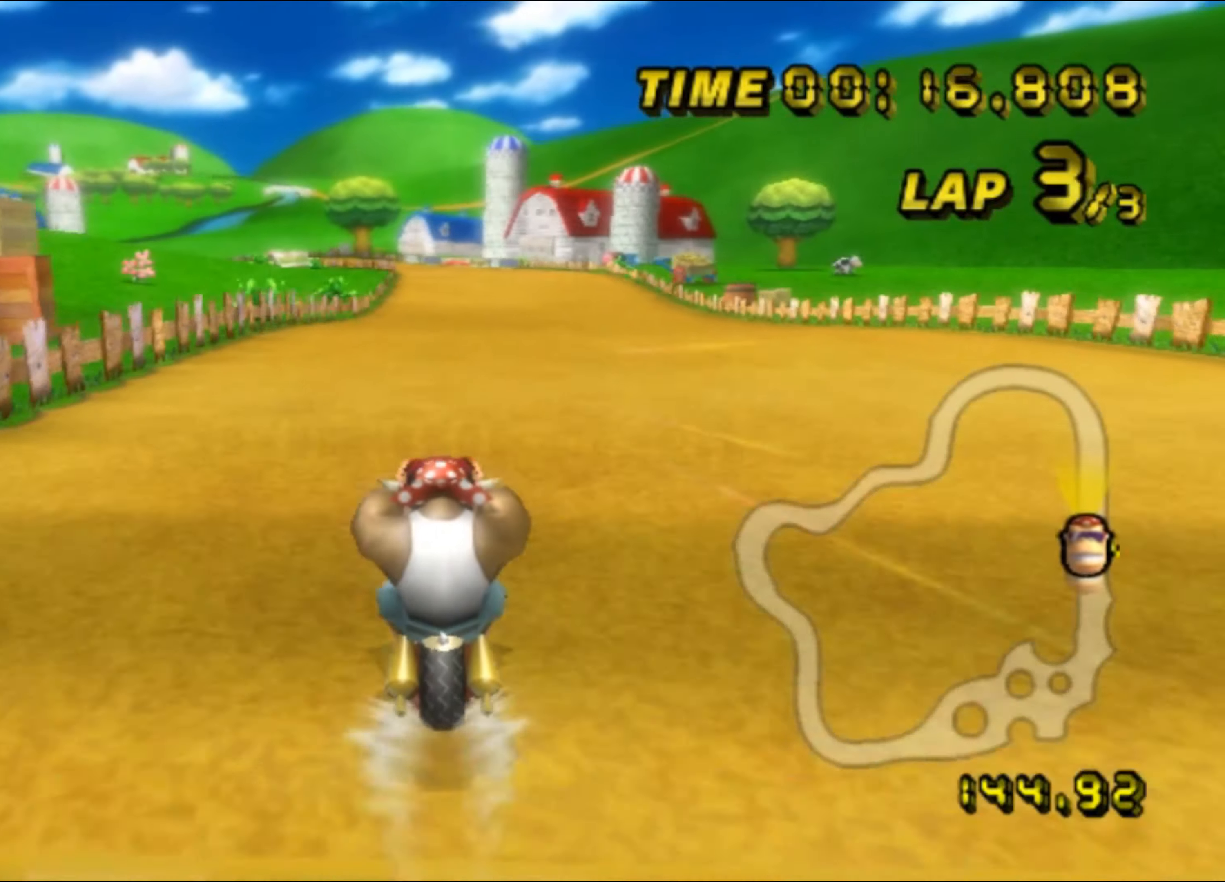
{"buttons": [], "left_stick": "center", "events": []}
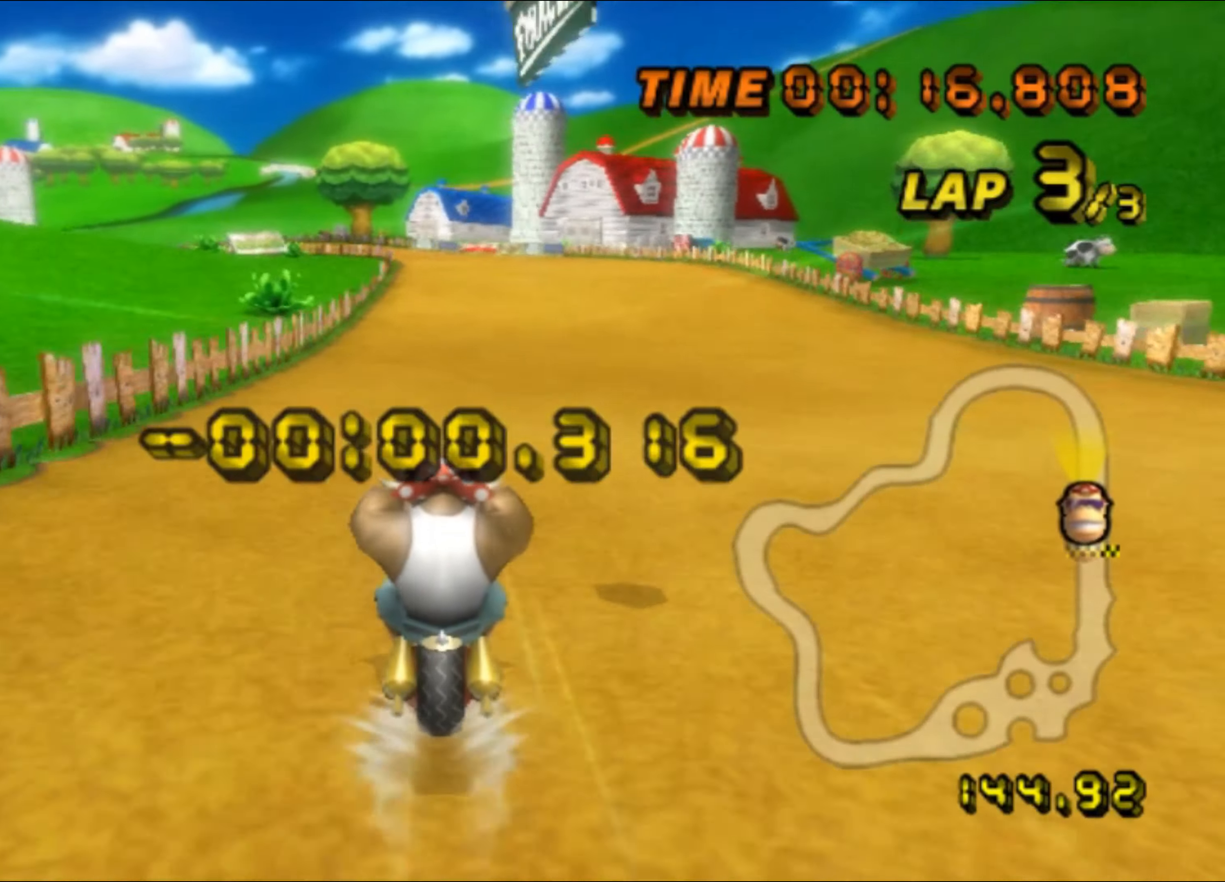
{"buttons": [], "left_stick": "center", "events": []}
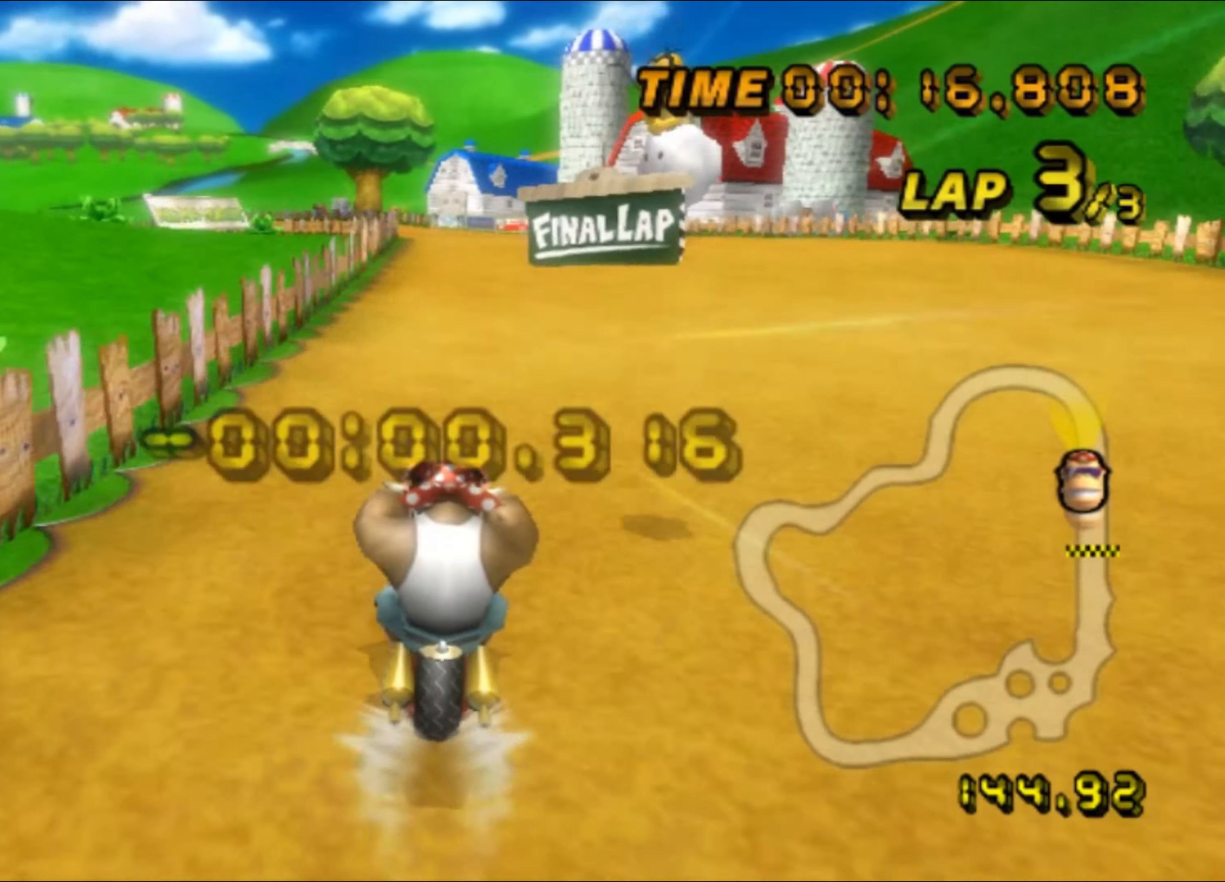
{"buttons": ["R1"], "left_stick": "center", "events": [[433, "R1", "down"]]}
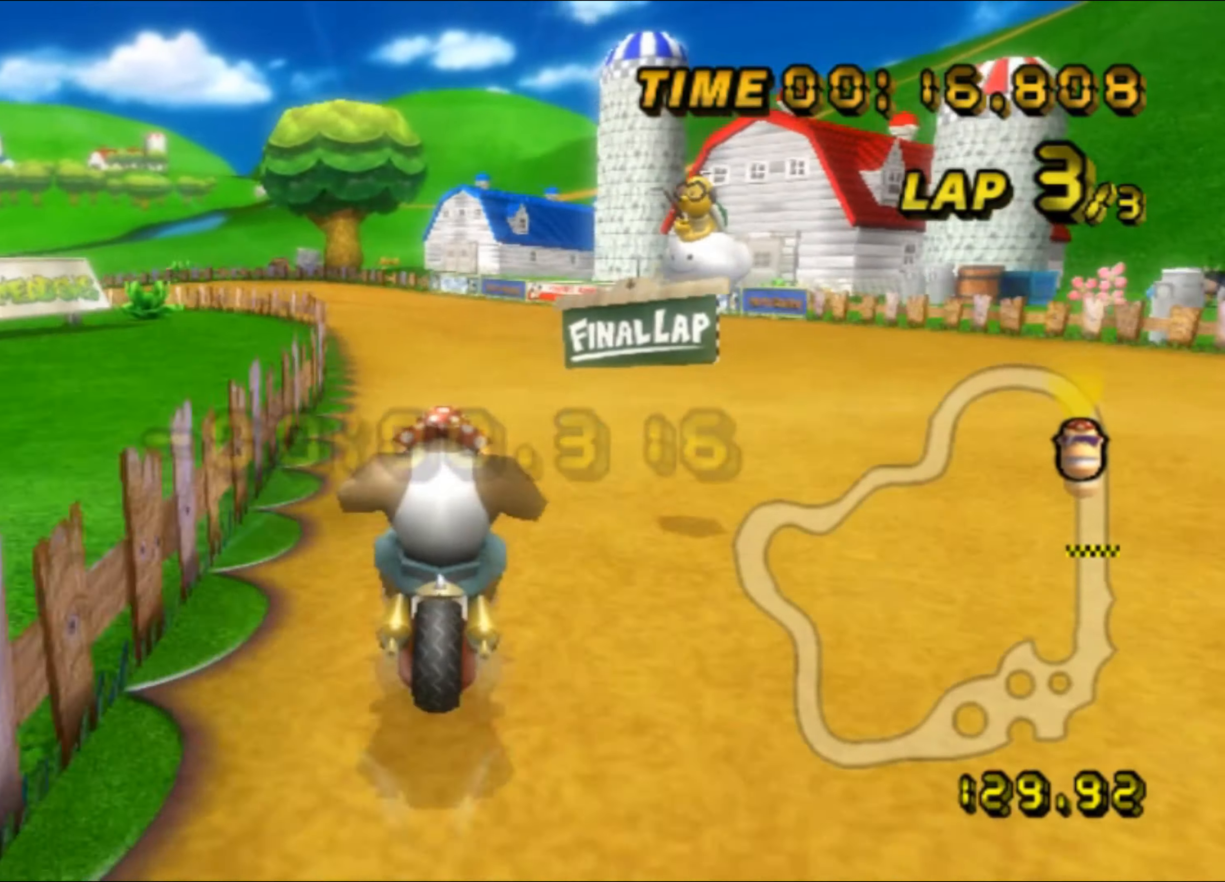
{"buttons": ["R1"], "left_stick": "up-left", "events": [[183, "left_stick", "left"], [366, "left_stick", "up-left"]]}
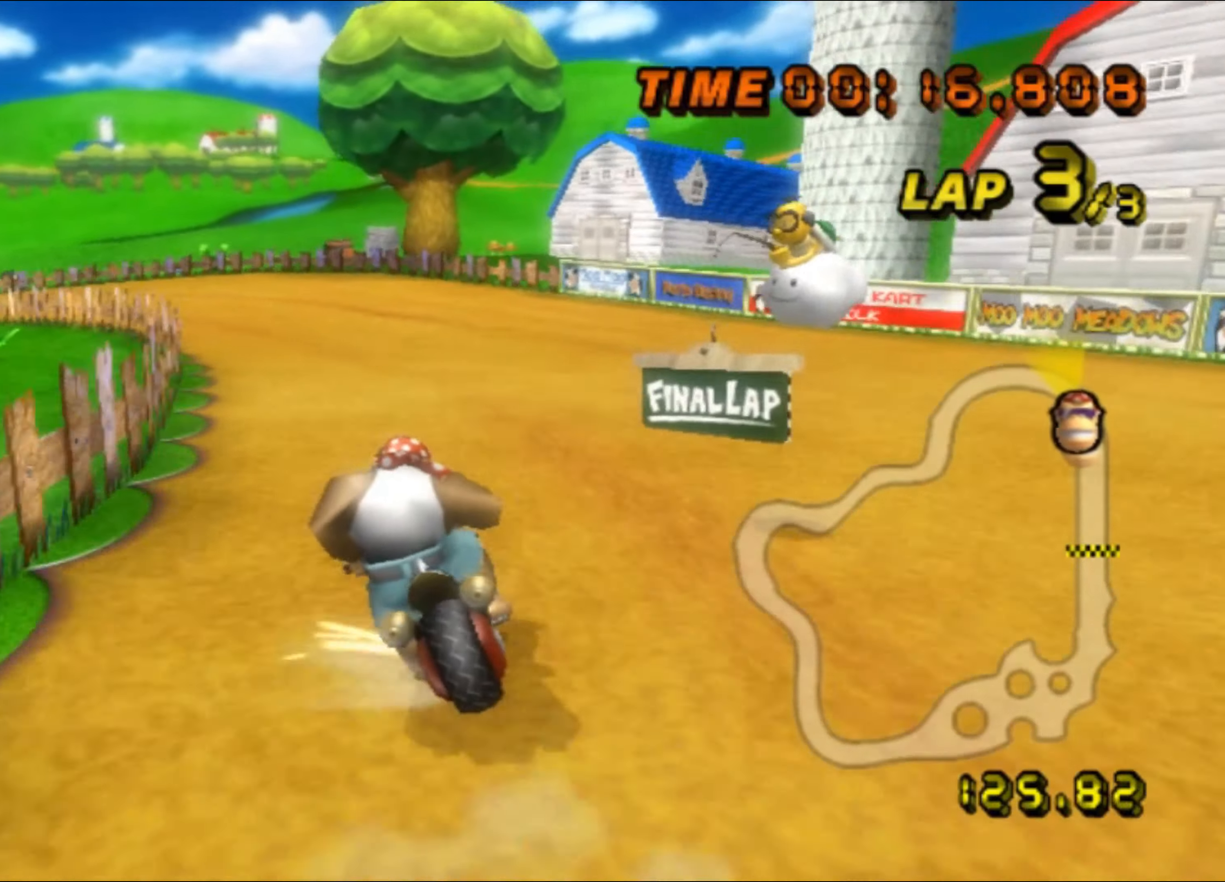
{"buttons": ["R1"], "left_stick": "up-left", "events": []}
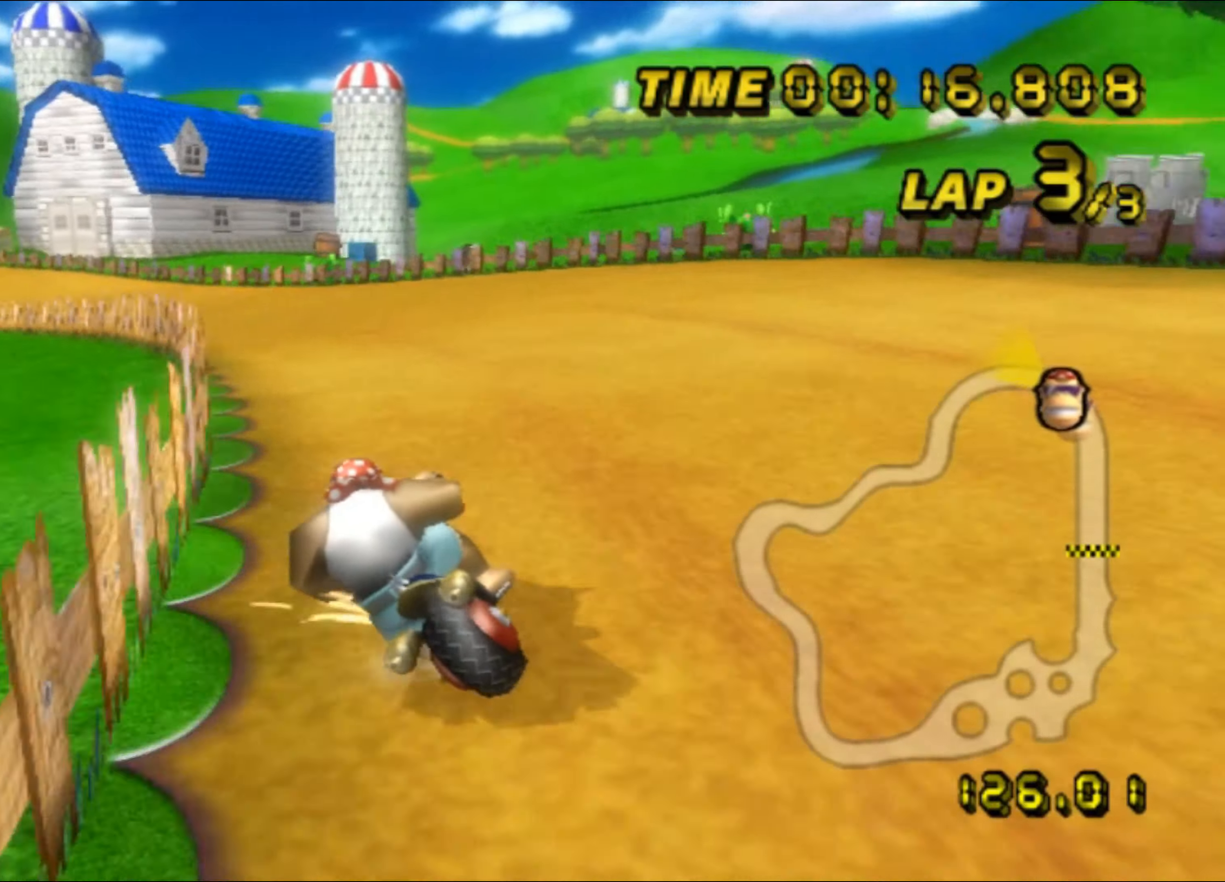
{"buttons": [], "left_stick": "up-right", "events": [[183, "left_stick", "left"], [267, "DPAD_LEFT", "down"], [267, "R1", "up"], [283, "DPAD_LEFT", "up"], [283, "DPAD_UP", "down"], [300, "DPAD_UP", "up"], [383, "DPAD_RIGHT", "down"], [400, "DPAD_RIGHT", "up"], [417, "left_stick", "up-right"]]}
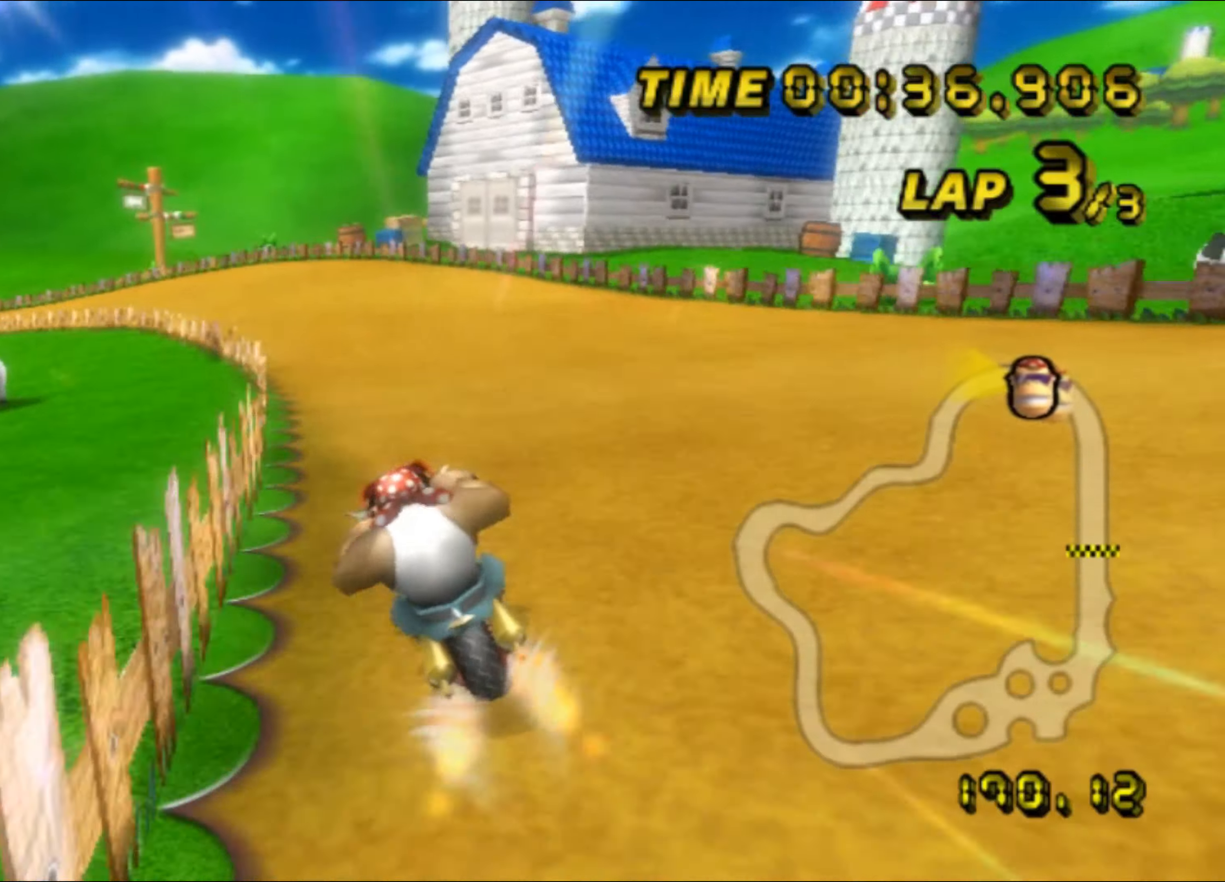
{"buttons": ["R1"], "left_stick": "up-left", "events": [[50, "left_stick", "center"], [233, "R1", "down"], [383, "left_stick", "up-left"]]}